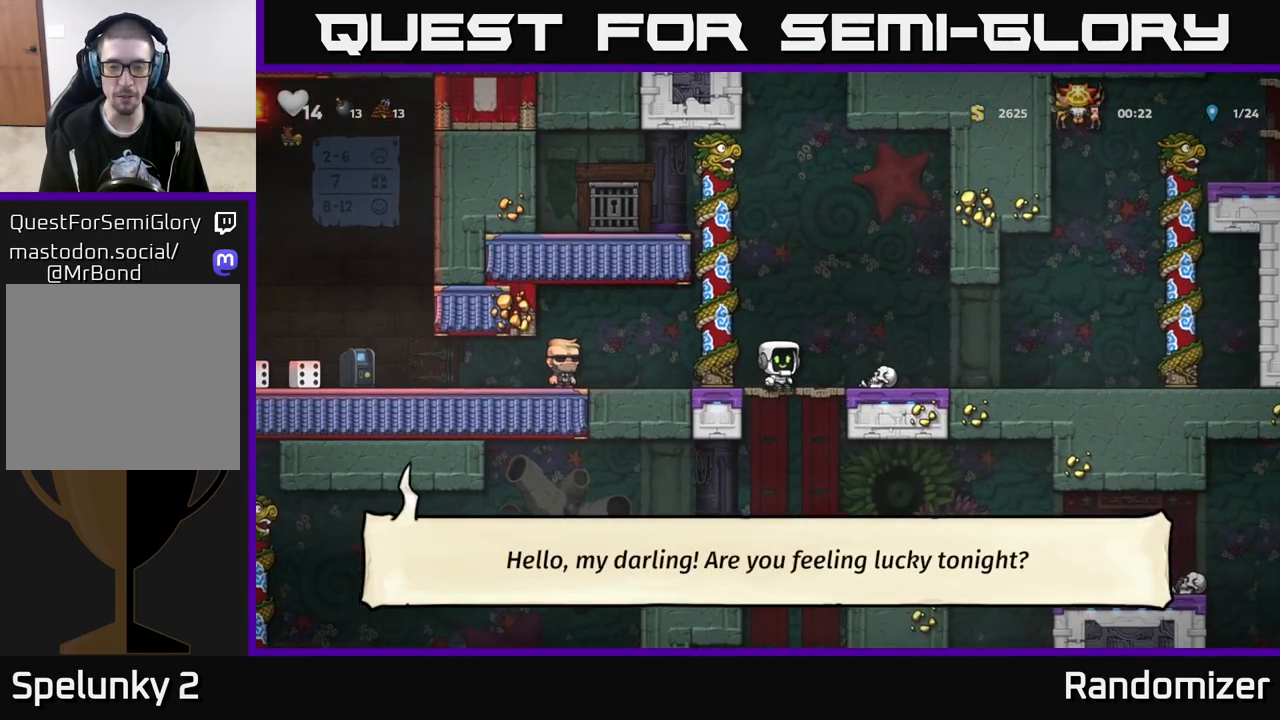
Gameplay with a controller (Xbox layout); each line is a JSON object with the inputs held at the frame after it. "events" lists button and stick changes between this image and that frame as [ms after this image, input, new state], when the widget could be followed in between.
{"buttons": [], "left_stick": "center", "right_stick": "center", "events": [[17, "A", "up"], [17, "left_stick", "center"], [167, "left_stick", "left"], [383, "left_stick", "center"]]}
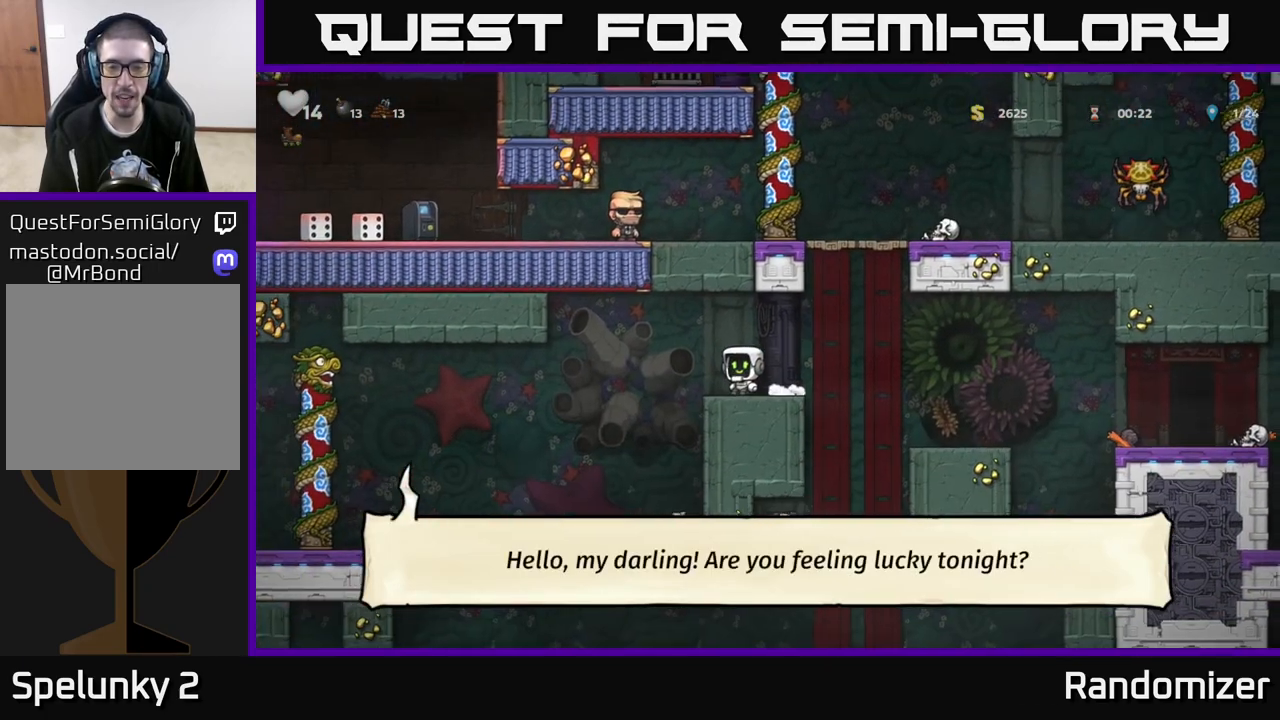
{"buttons": [], "left_stick": "right", "right_stick": "center", "events": [[450, "left_stick", "right"]]}
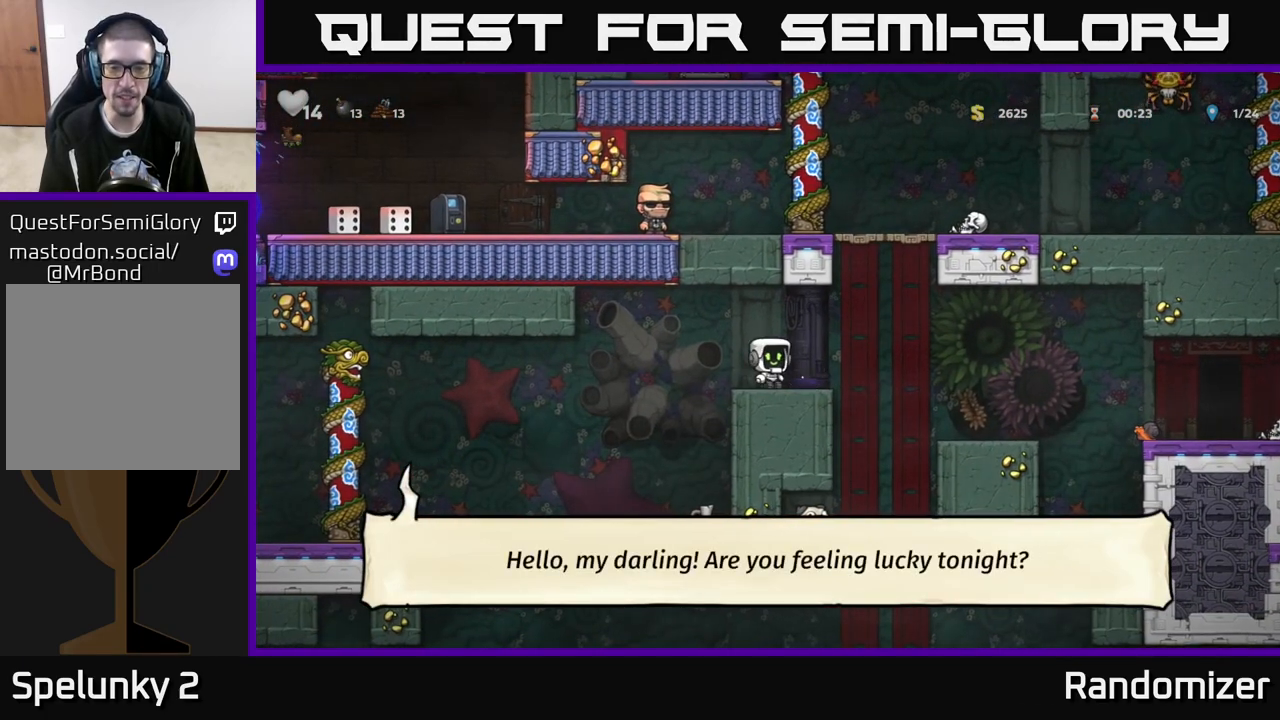
{"buttons": [], "left_stick": "left", "right_stick": "center", "events": [[300, "left_stick", "left"]]}
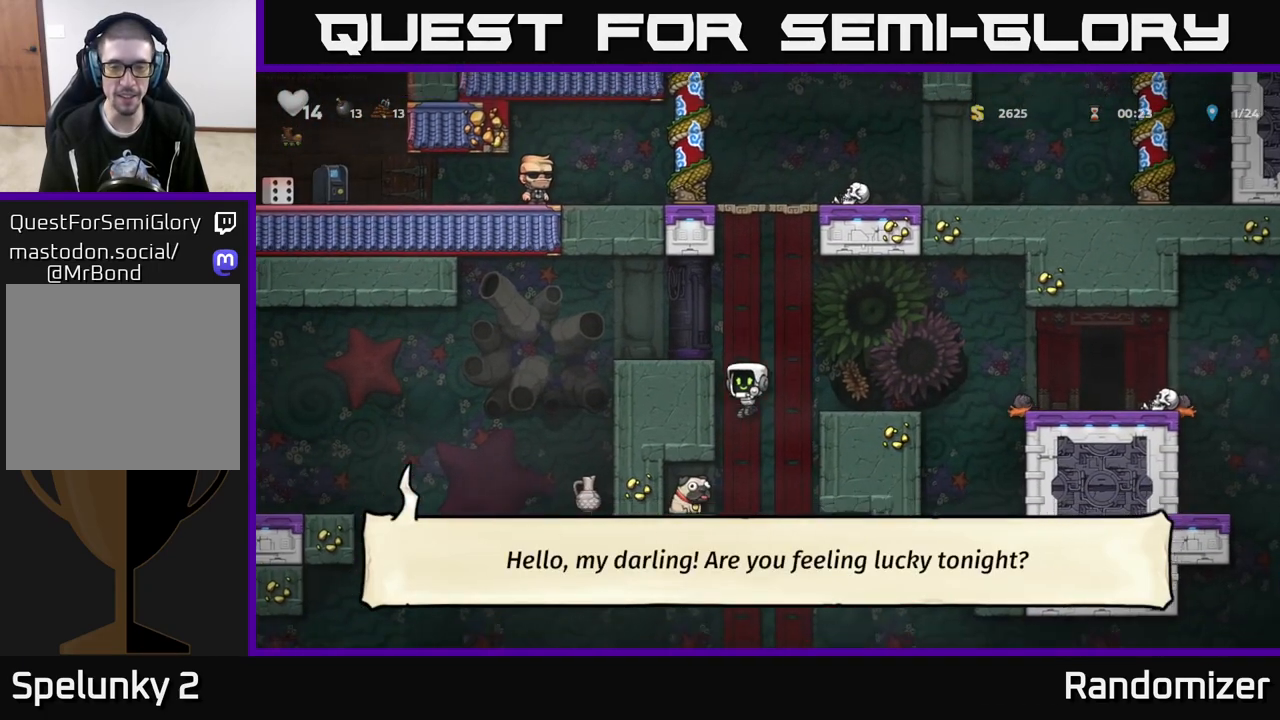
{"buttons": ["X"], "left_stick": "down", "right_stick": "center", "events": [[417, "left_stick", "down"], [483, "X", "down"]]}
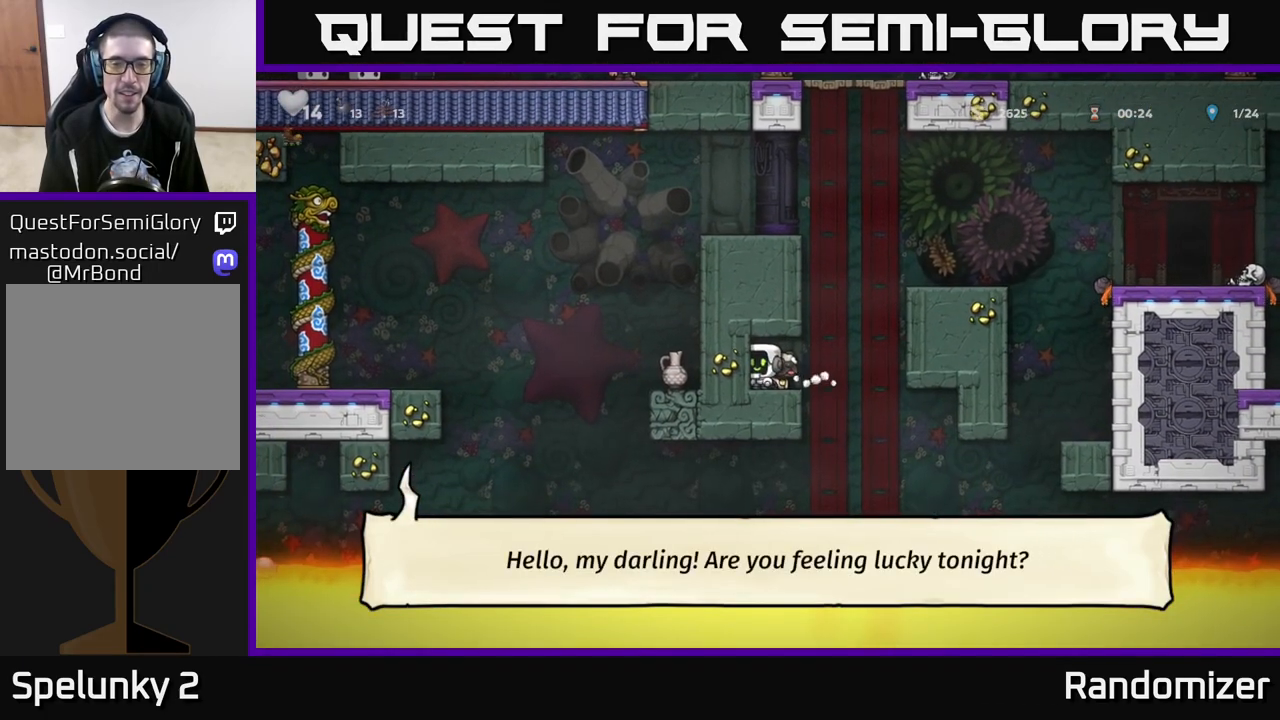
{"buttons": ["A"], "left_stick": "left", "right_stick": "center", "events": [[100, "X", "up"], [133, "left_stick", "center"], [233, "left_stick", "right"], [367, "A", "down"], [467, "left_stick", "left"]]}
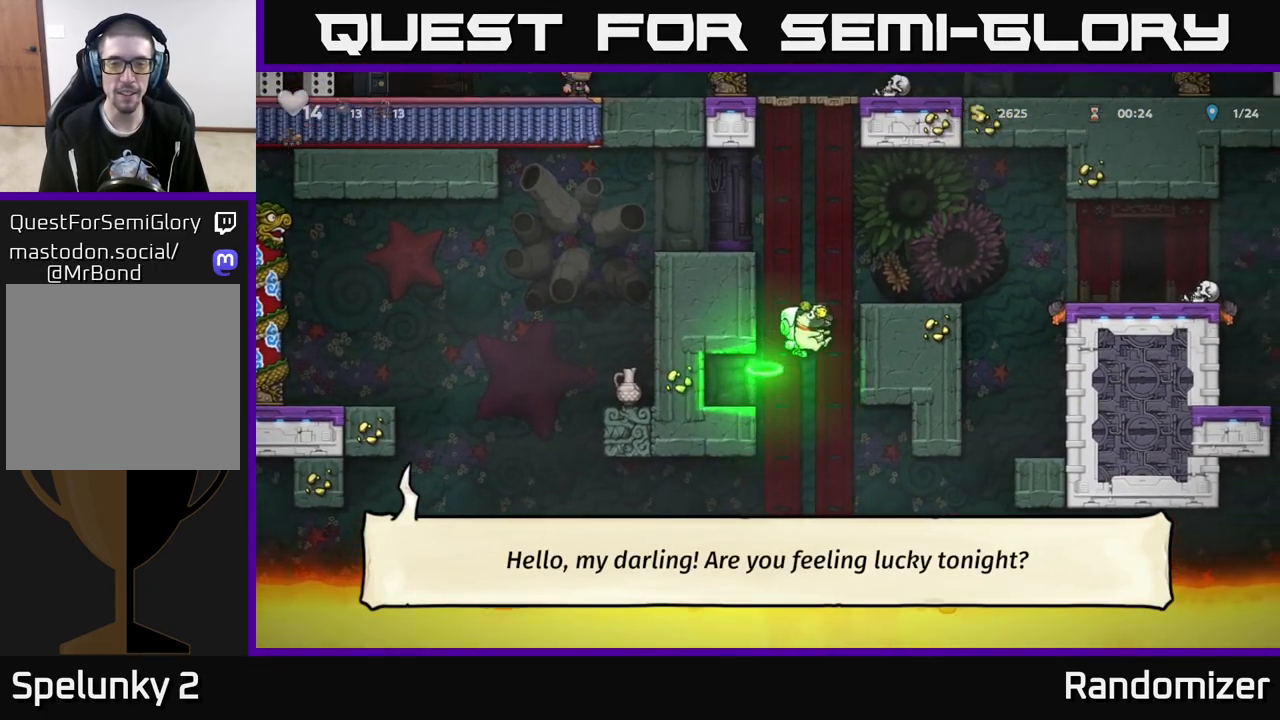
{"buttons": ["A"], "left_stick": "center", "right_stick": "center", "events": [[233, "A", "up"], [433, "A", "down"], [483, "left_stick", "center"]]}
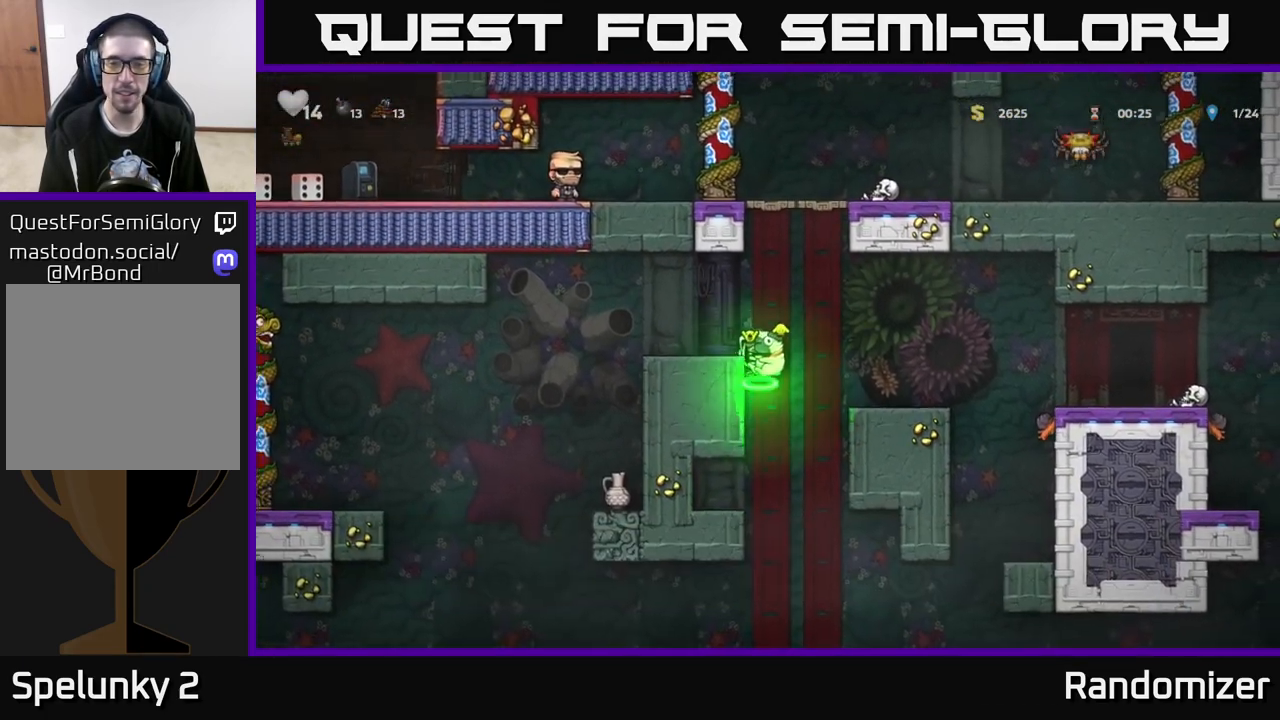
{"buttons": [], "left_stick": "right", "right_stick": "center", "events": [[17, "left_stick", "right"], [83, "A", "up"], [233, "left_stick", "center"], [383, "left_stick", "right"]]}
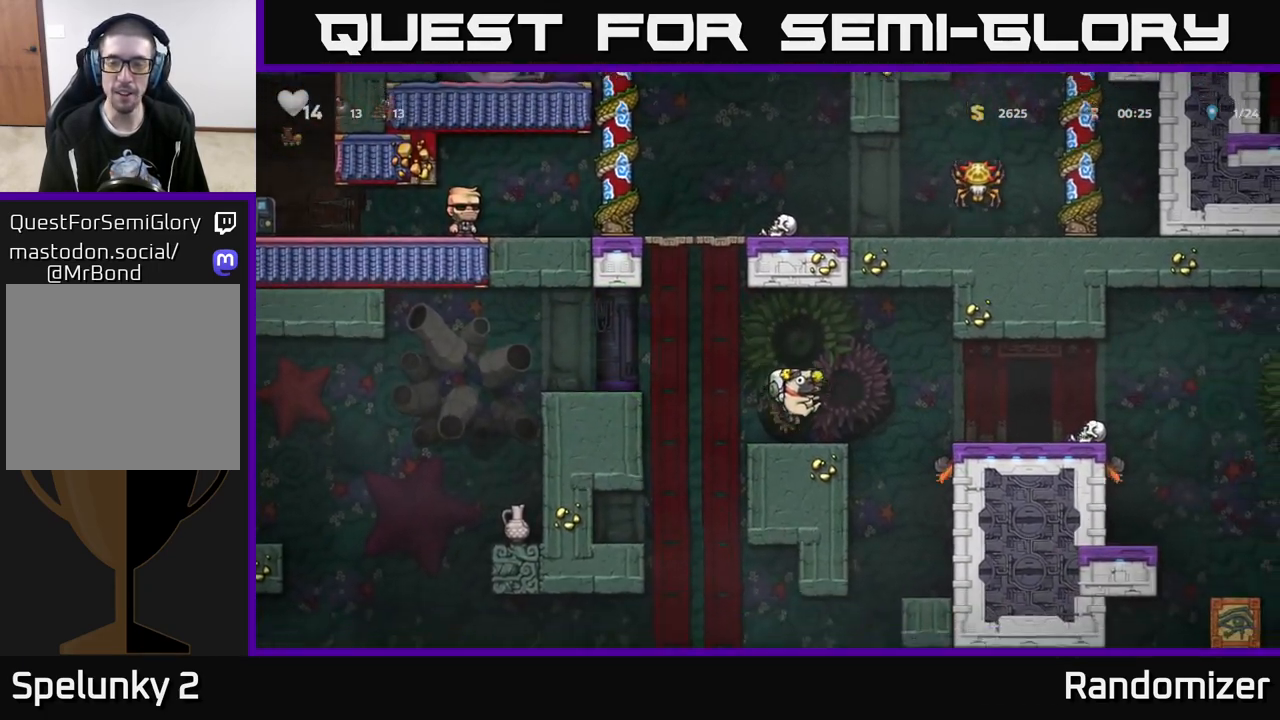
{"buttons": [], "left_stick": "center", "right_stick": "center", "events": [[50, "A", "down"], [117, "A", "up"], [450, "left_stick", "center"]]}
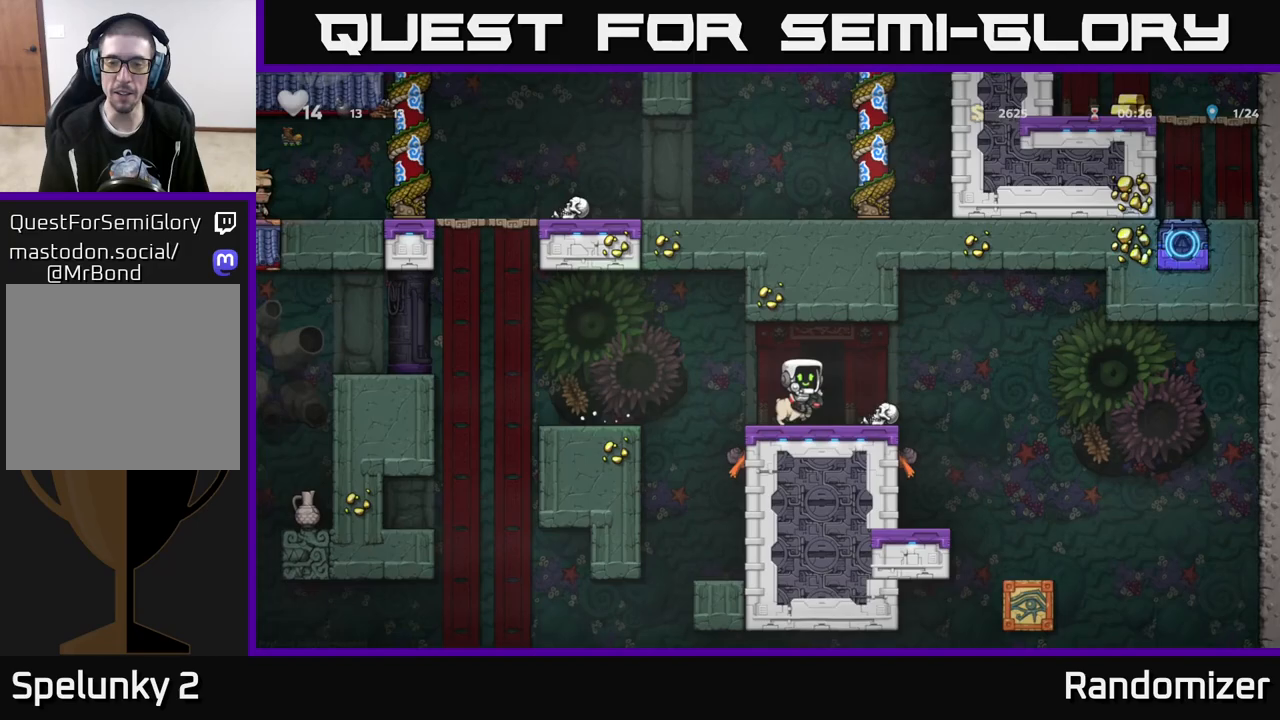
{"buttons": [], "left_stick": "left", "right_stick": "center", "events": [[33, "left_stick", "right"], [150, "left_stick", "center"], [167, "L2", "down"], [283, "L2", "up"], [383, "left_stick", "left"]]}
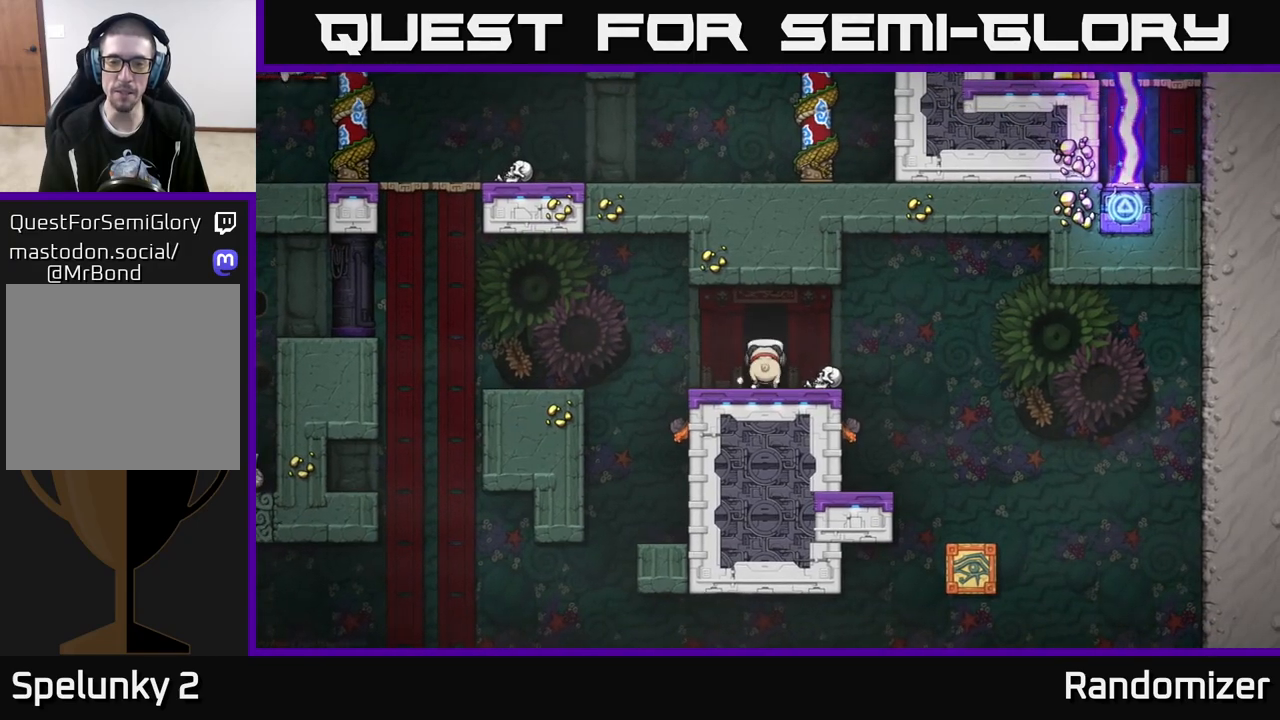
{"buttons": [], "left_stick": "center", "right_stick": "center", "events": [[17, "left_stick", "center"], [33, "L2", "down"], [167, "L2", "up"], [267, "right_stick", "down-left"], [333, "right_stick", "center"]]}
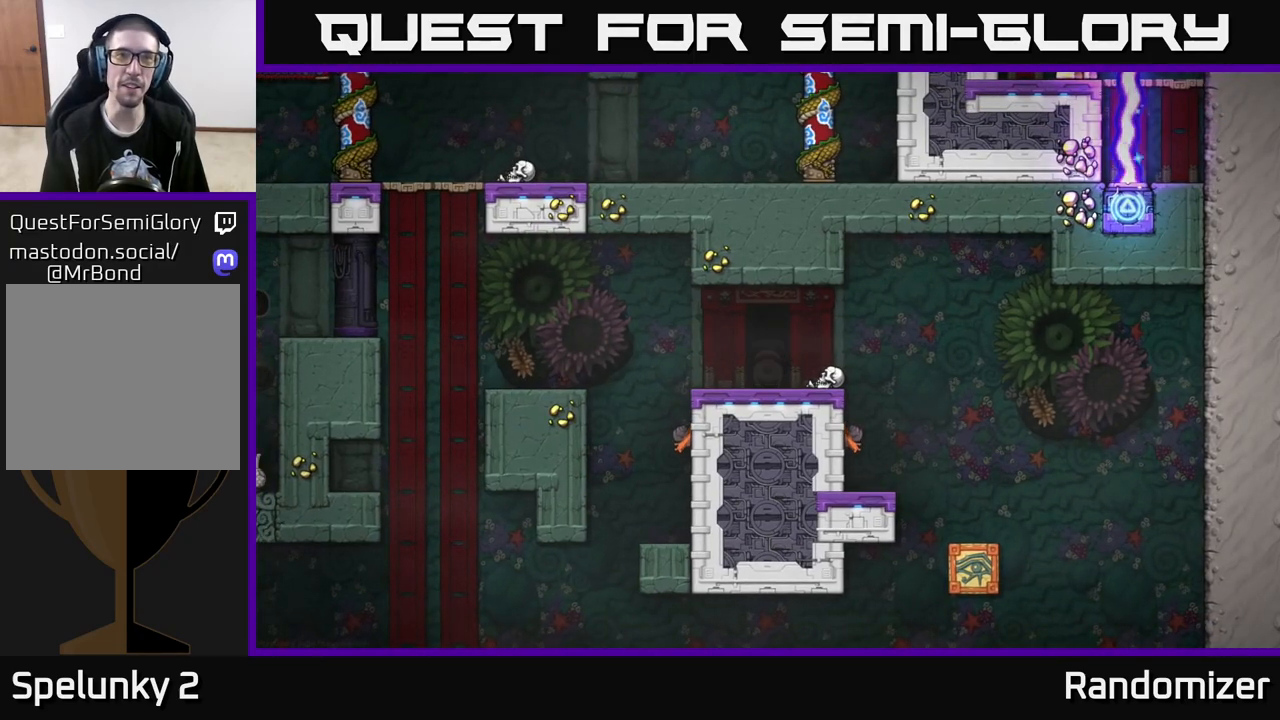
{"buttons": [], "left_stick": "center", "right_stick": "center", "events": []}
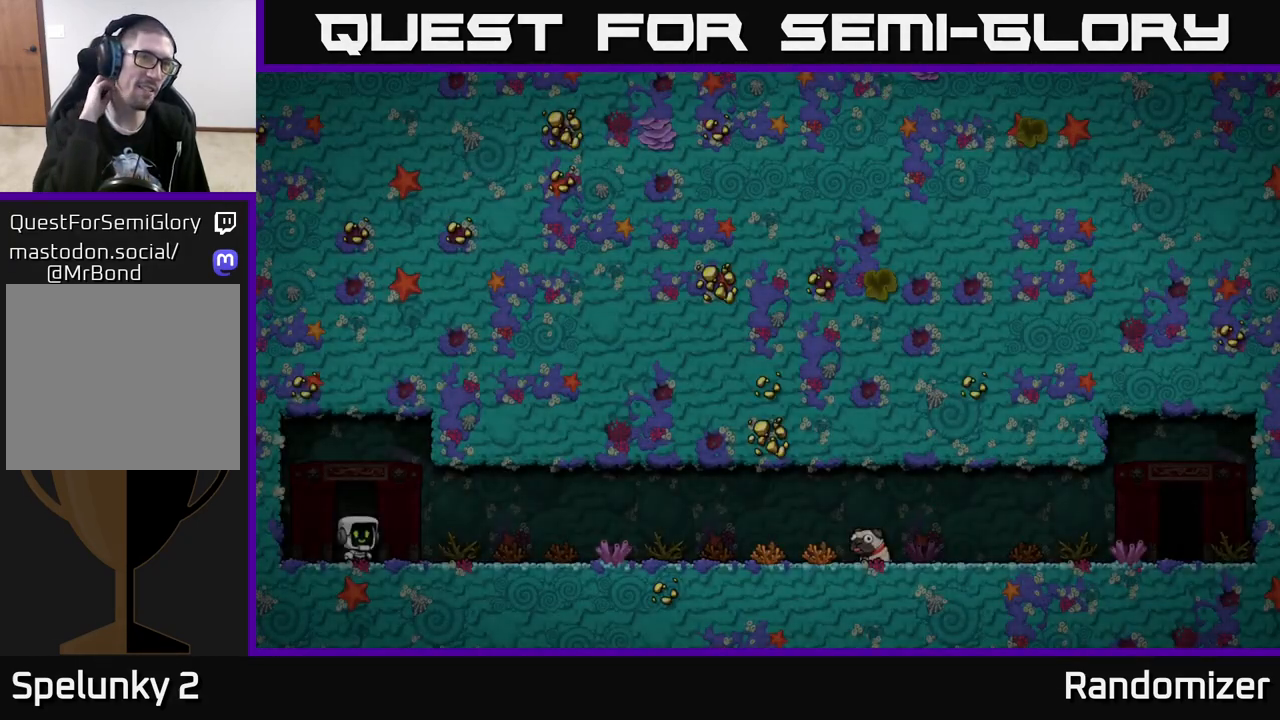
{"buttons": [], "left_stick": "center", "right_stick": "center", "events": []}
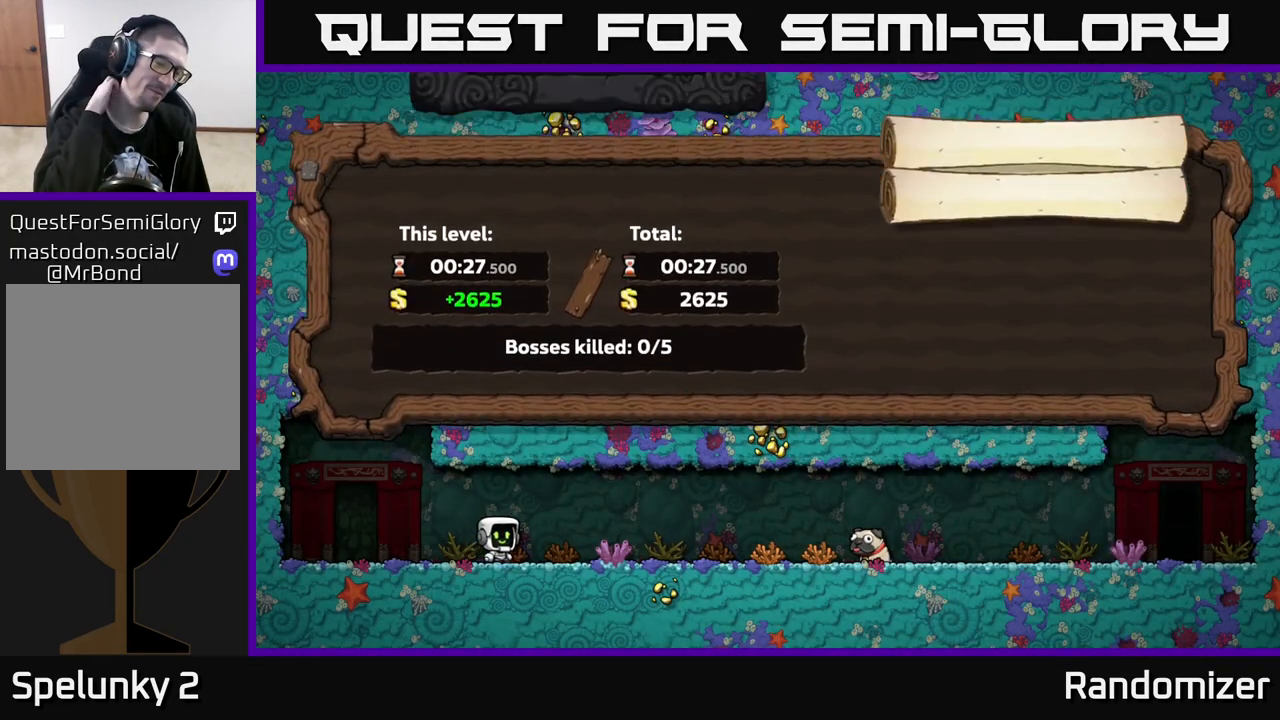
{"buttons": [], "left_stick": "center", "right_stick": "center", "events": []}
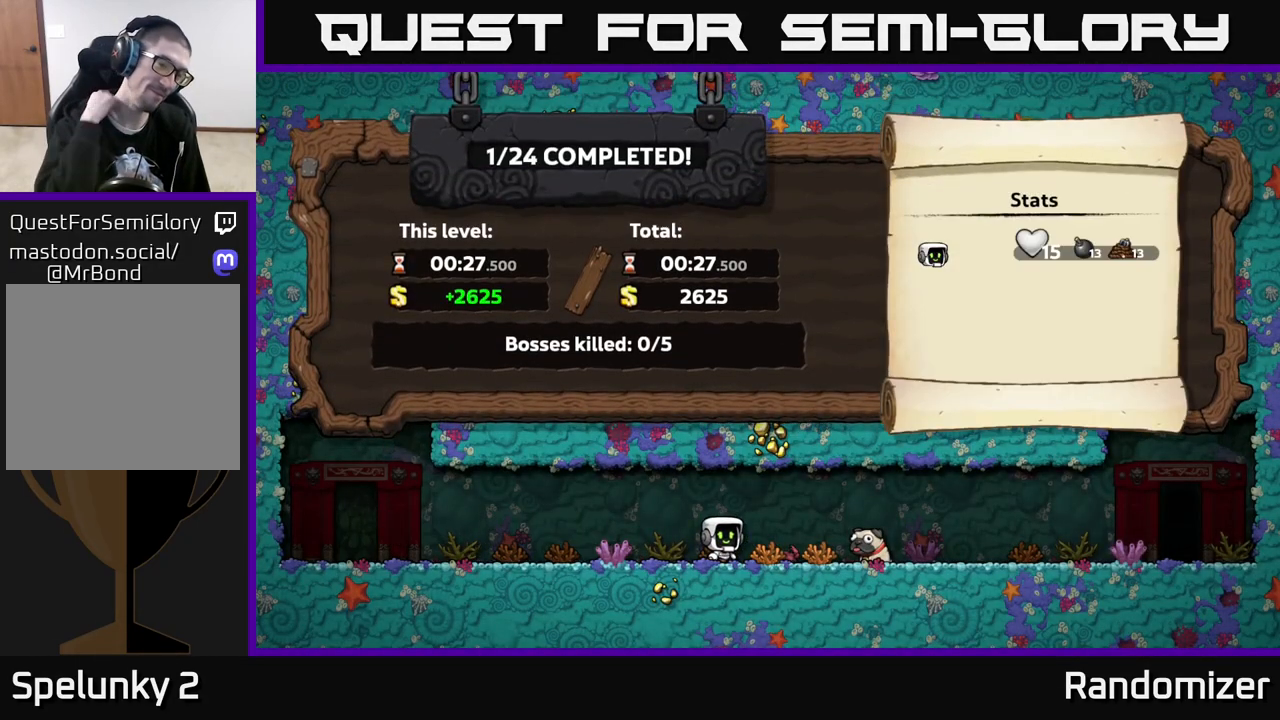
{"buttons": [], "left_stick": "center", "right_stick": "center", "events": []}
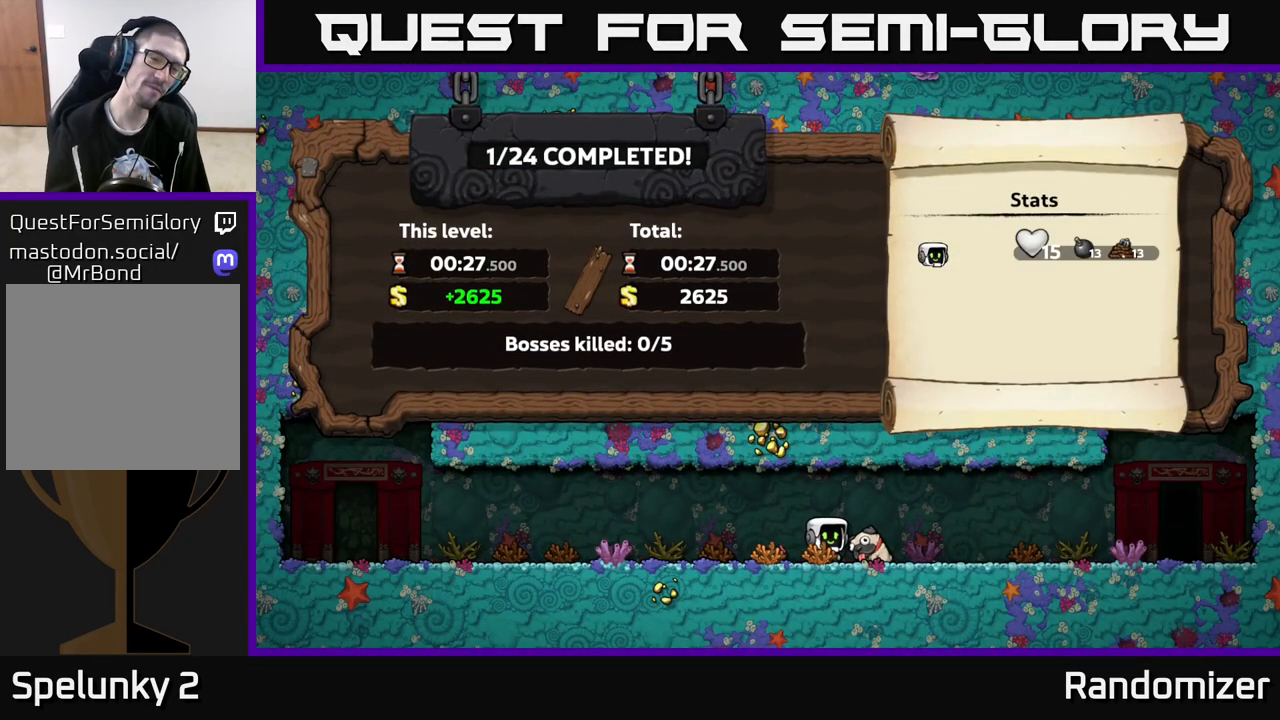
{"buttons": [], "left_stick": "center", "right_stick": "center", "events": [[250, "A", "down"], [350, "A", "up"]]}
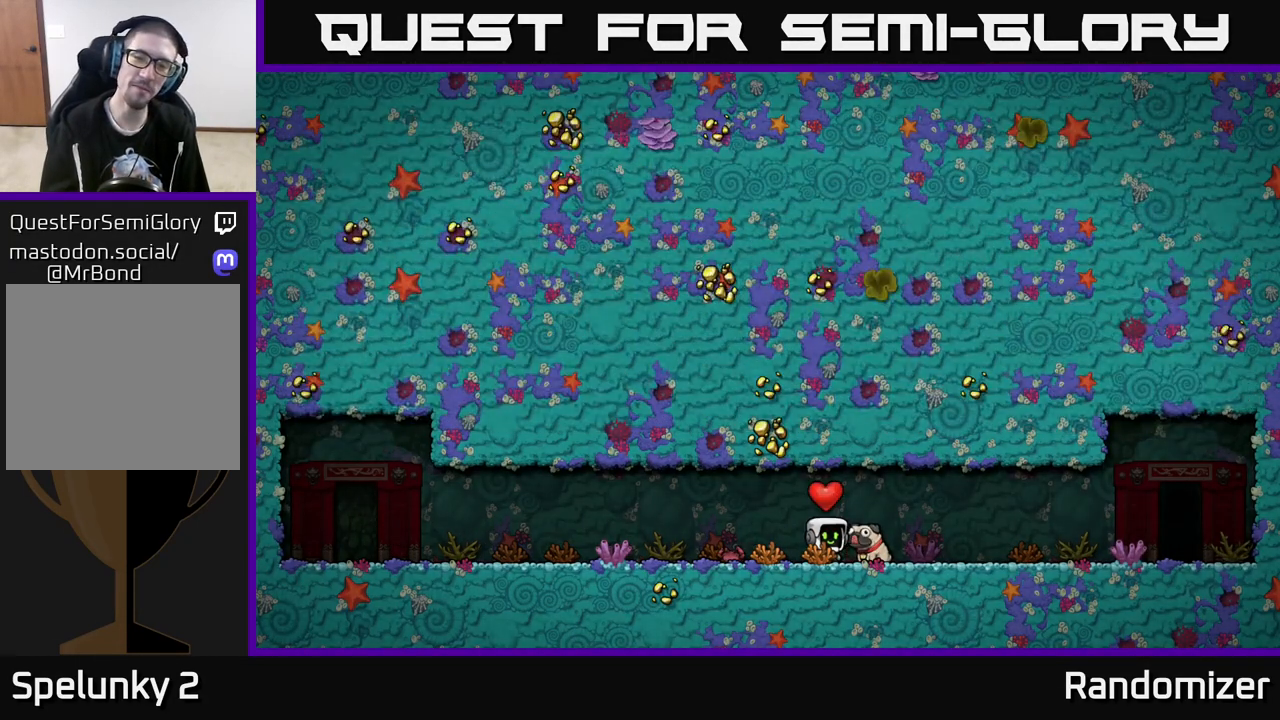
{"buttons": [], "left_stick": "center", "right_stick": "center", "events": []}
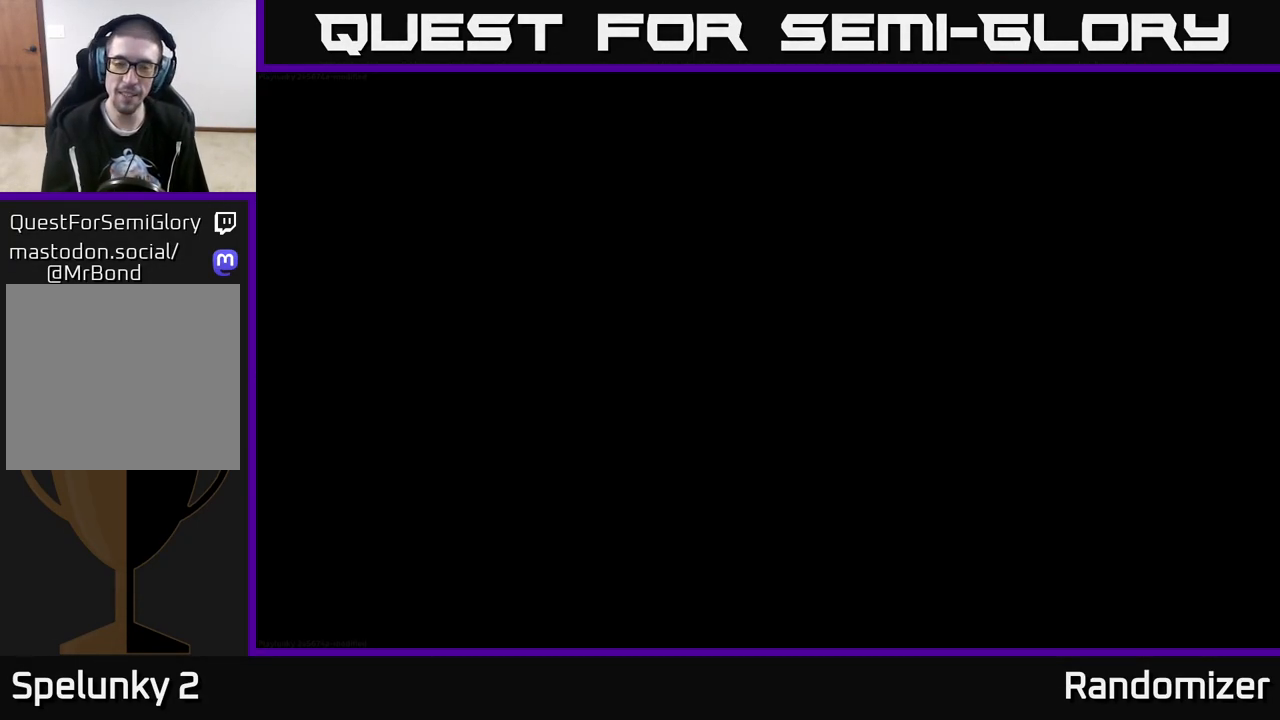
{"buttons": [], "left_stick": "center", "right_stick": "center", "events": []}
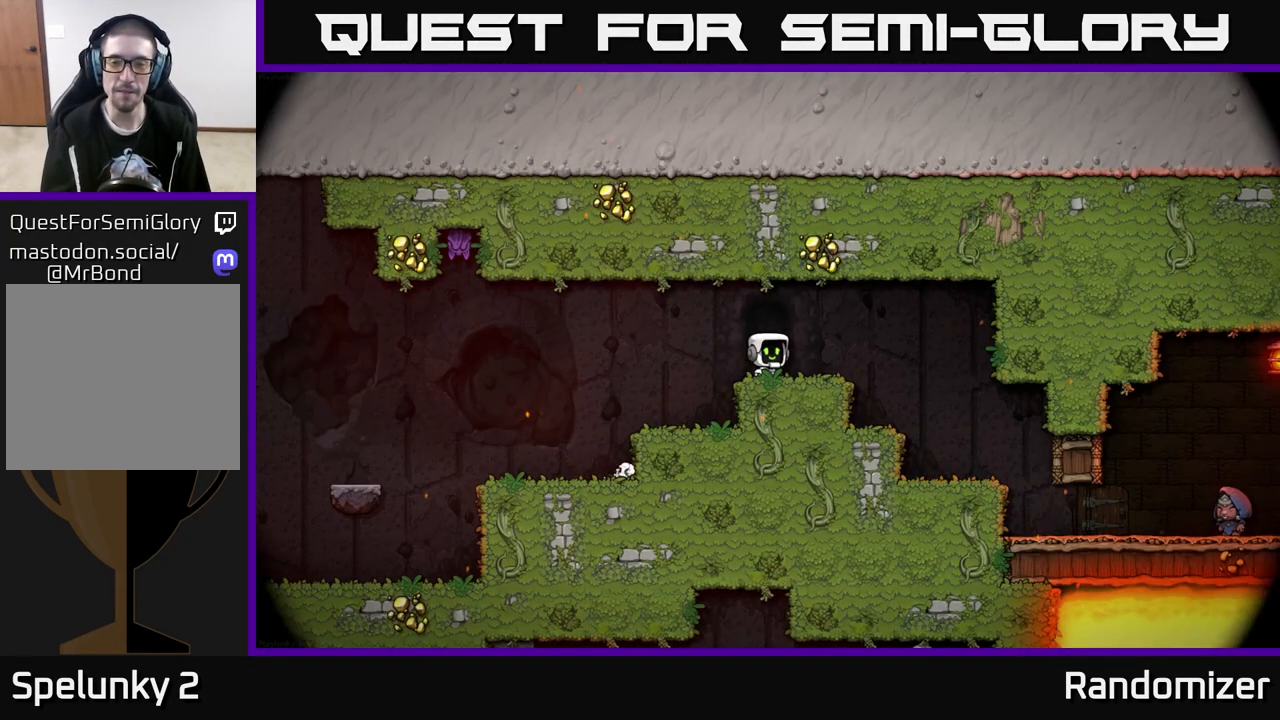
{"buttons": [], "left_stick": "right", "right_stick": "center", "events": [[417, "left_stick", "right"]]}
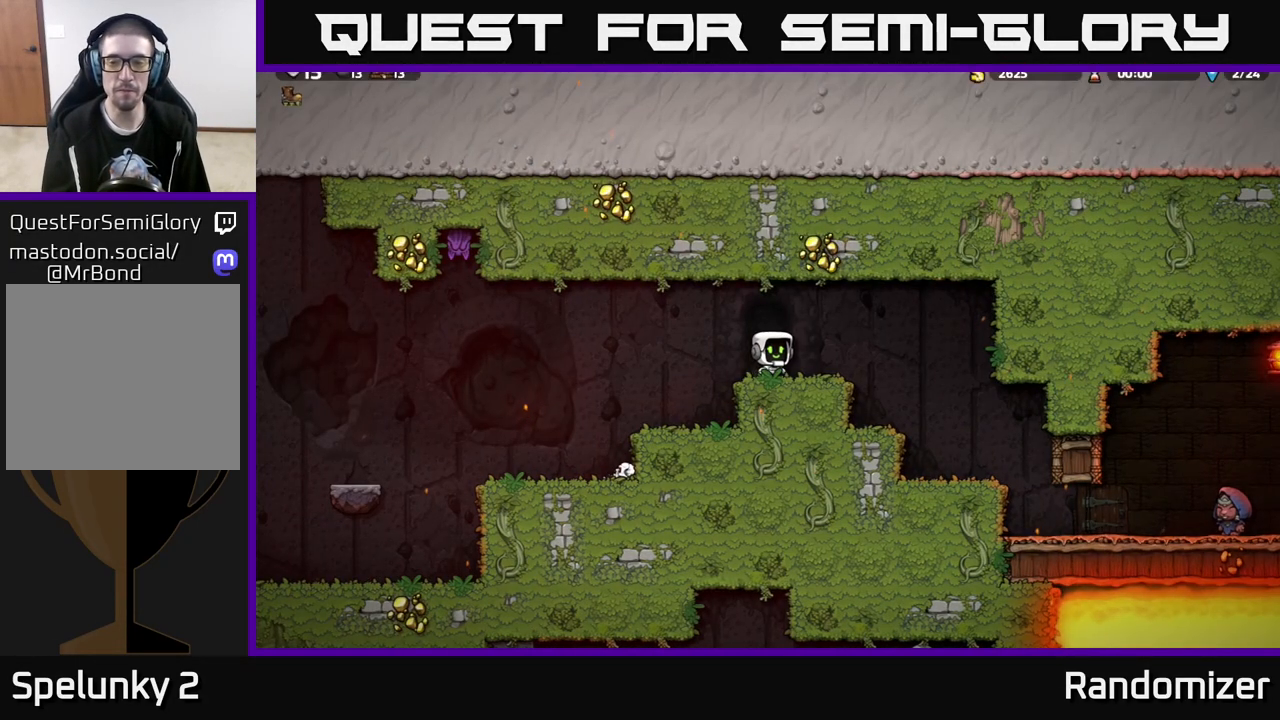
{"buttons": [], "left_stick": "right", "right_stick": "center", "events": []}
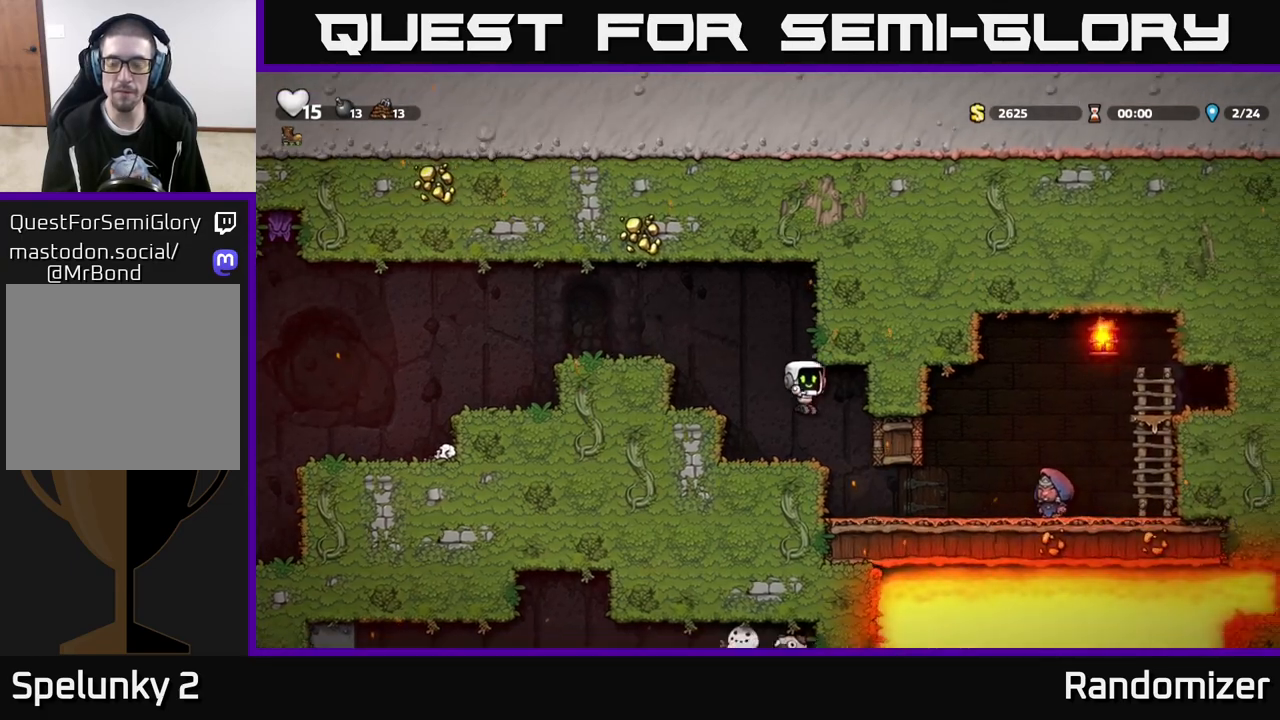
{"buttons": [], "left_stick": "center", "right_stick": "center", "events": [[500, "left_stick", "center"]]}
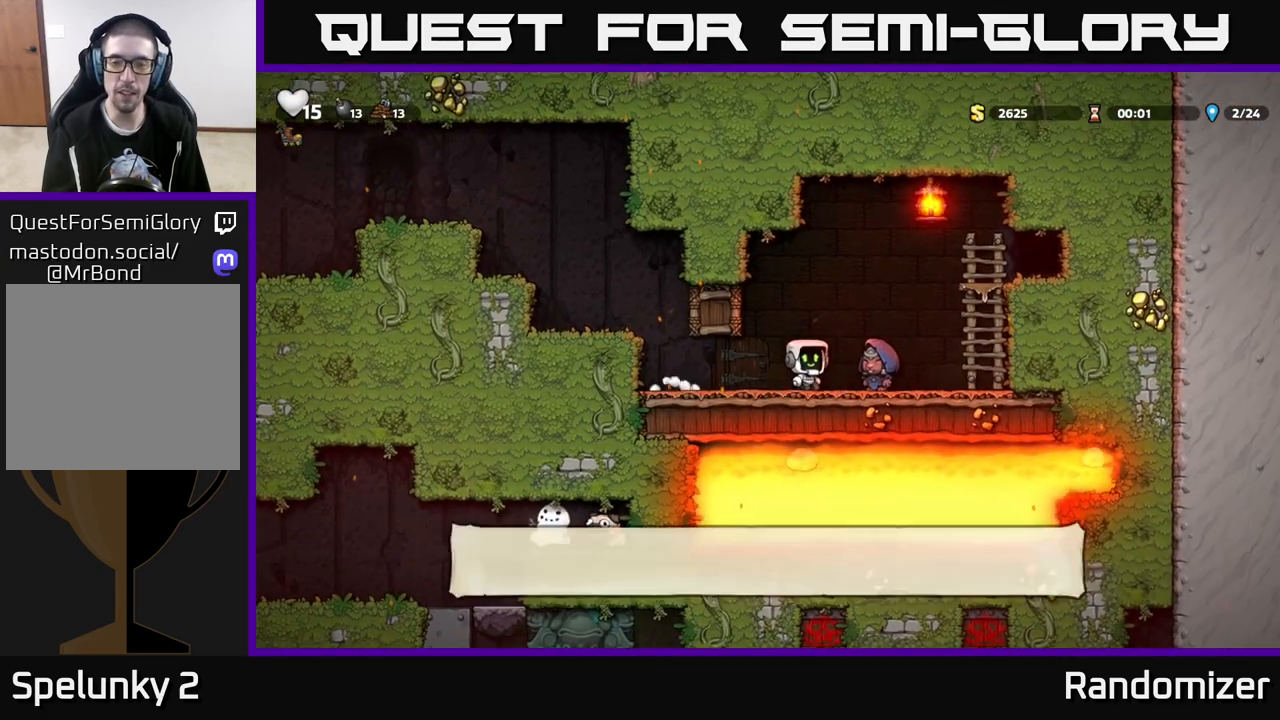
{"buttons": [], "left_stick": "center", "right_stick": "center", "events": []}
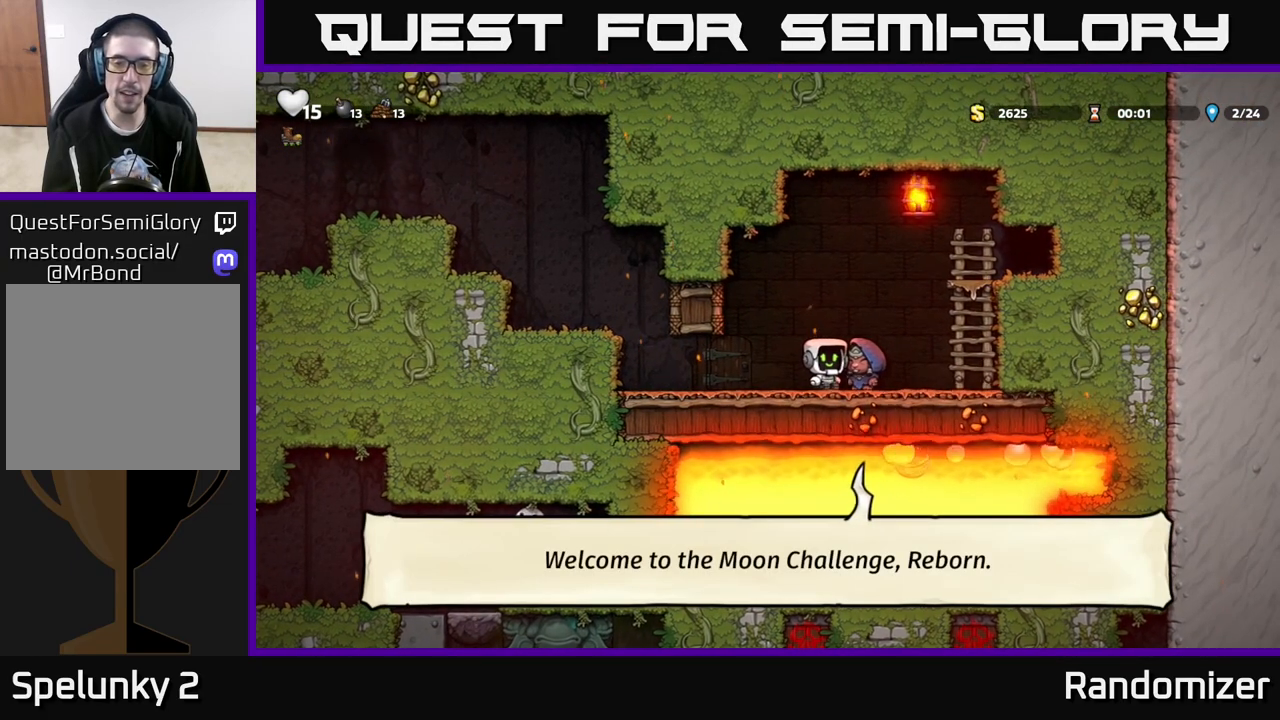
{"buttons": [], "left_stick": "left", "right_stick": "center", "events": [[200, "left_stick", "left"]]}
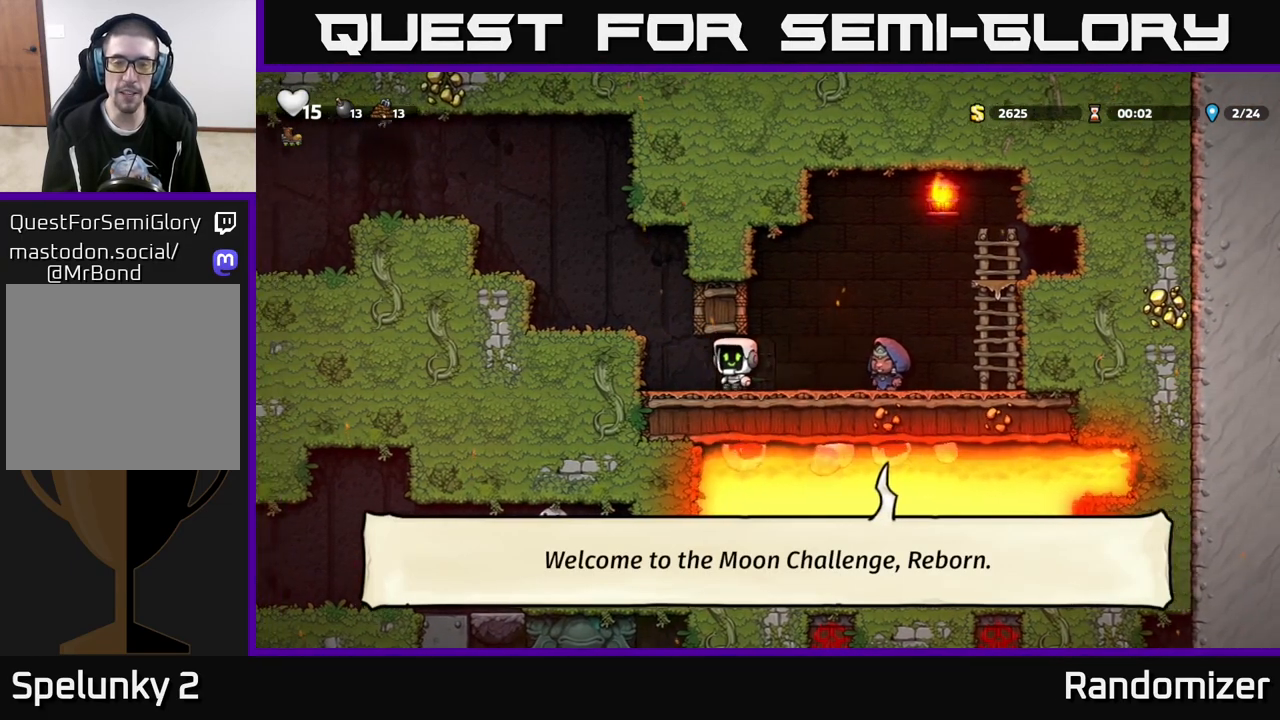
{"buttons": [], "left_stick": "right", "right_stick": "center", "events": [[100, "left_stick", "center"], [150, "left_stick", "right"]]}
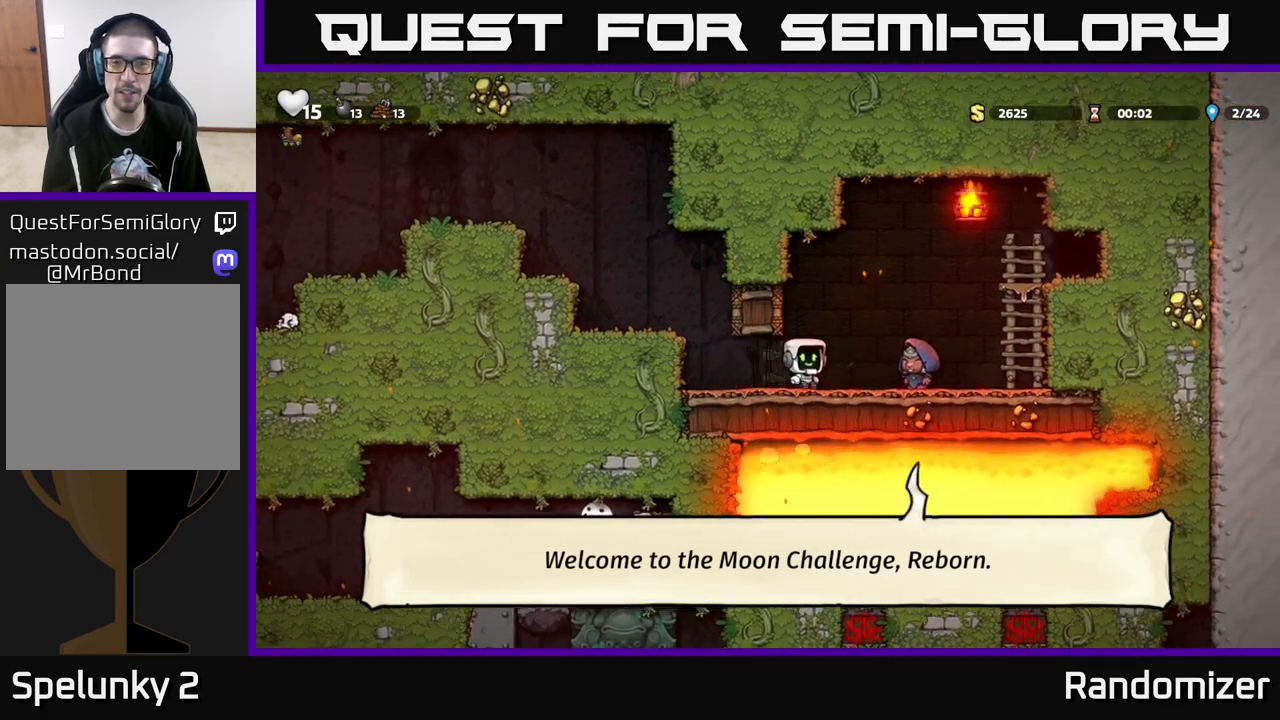
{"buttons": [], "left_stick": "center", "right_stick": "center", "events": [[67, "left_stick", "center"], [100, "L2", "down"], [200, "L2", "up"], [300, "left_stick", "right"], [417, "L2", "down"], [433, "left_stick", "center"], [483, "L2", "up"]]}
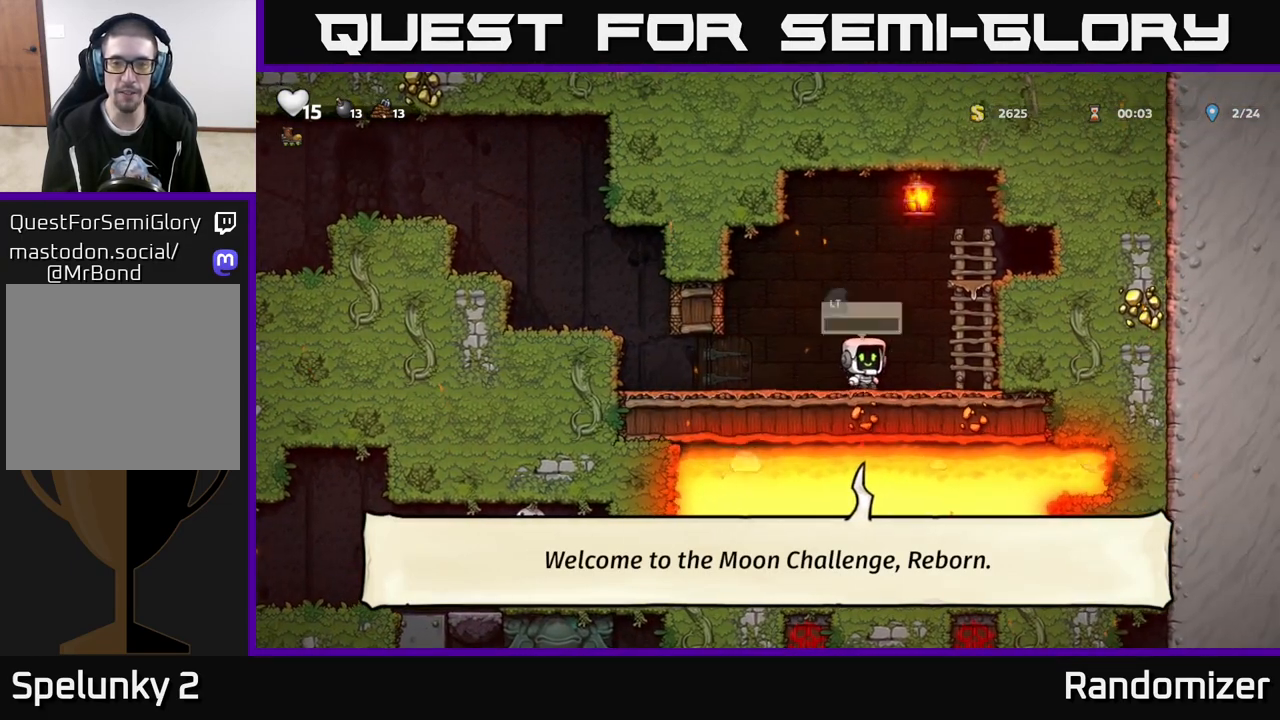
{"buttons": ["L2"], "left_stick": "center", "right_stick": "center", "events": [[167, "L2", "down"], [267, "L2", "up"], [433, "L2", "down"]]}
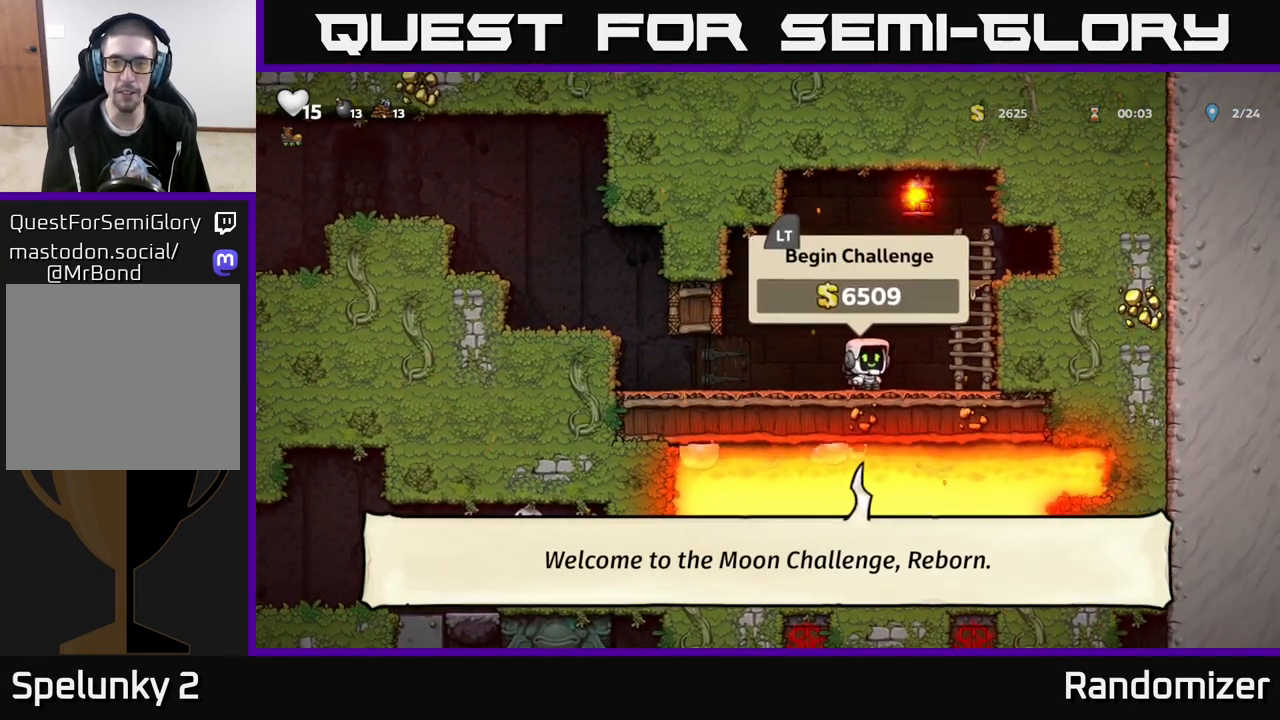
{"buttons": [], "left_stick": "left", "right_stick": "center", "events": [[33, "L2", "up"], [117, "L2", "down"], [200, "L2", "up"], [200, "left_stick", "left"]]}
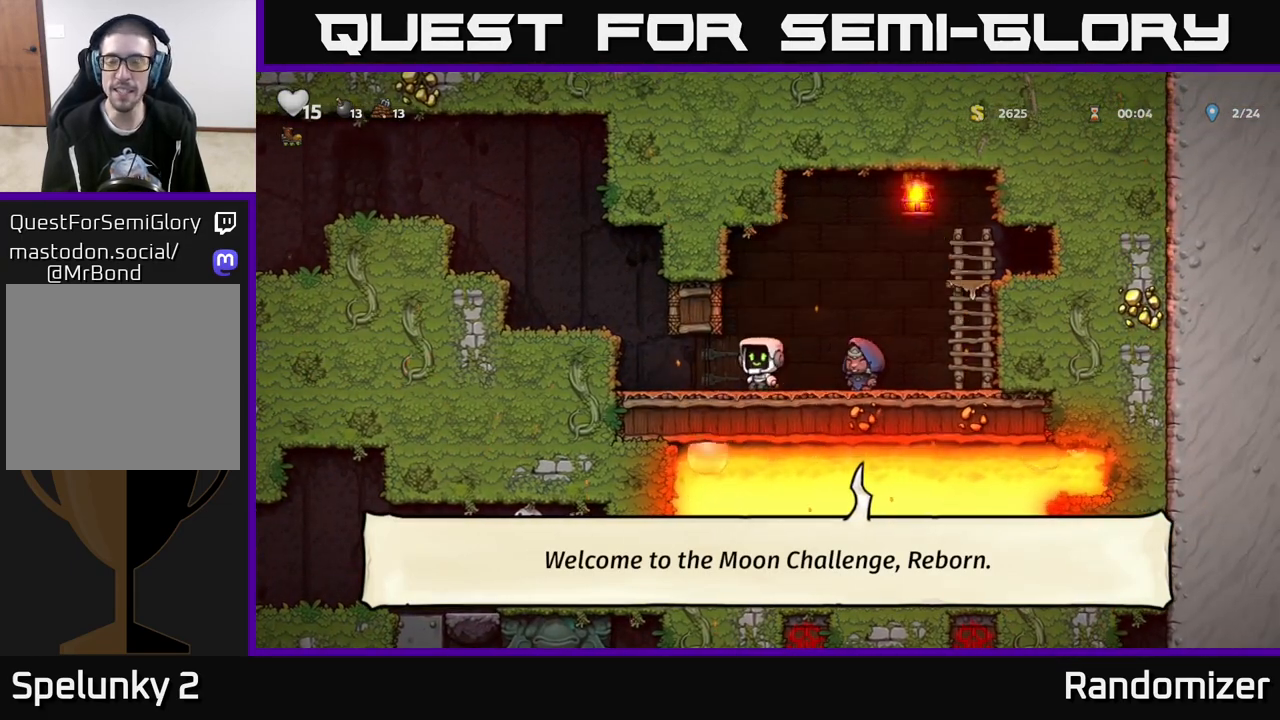
{"buttons": [], "left_stick": "left", "right_stick": "center", "events": [[67, "left_stick", "right"], [233, "left_stick", "center"], [450, "left_stick", "left"]]}
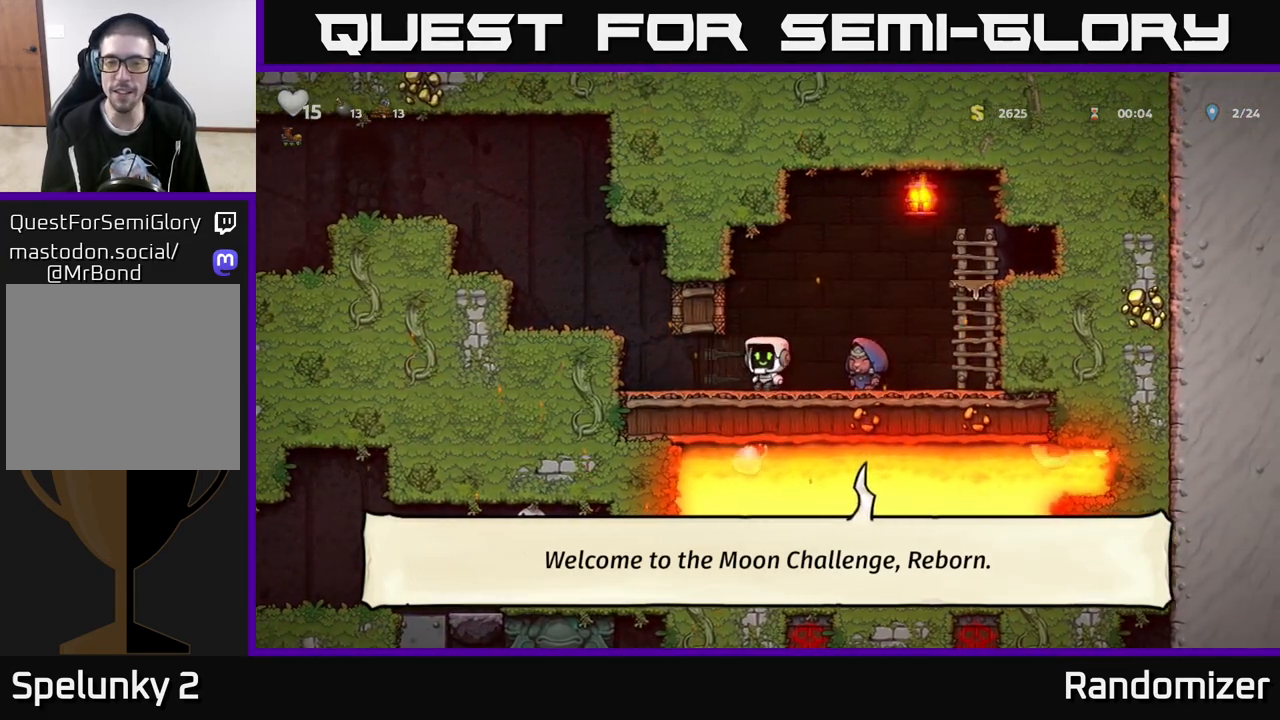
{"buttons": ["A"], "left_stick": "left", "right_stick": "center", "events": [[250, "A", "down"]]}
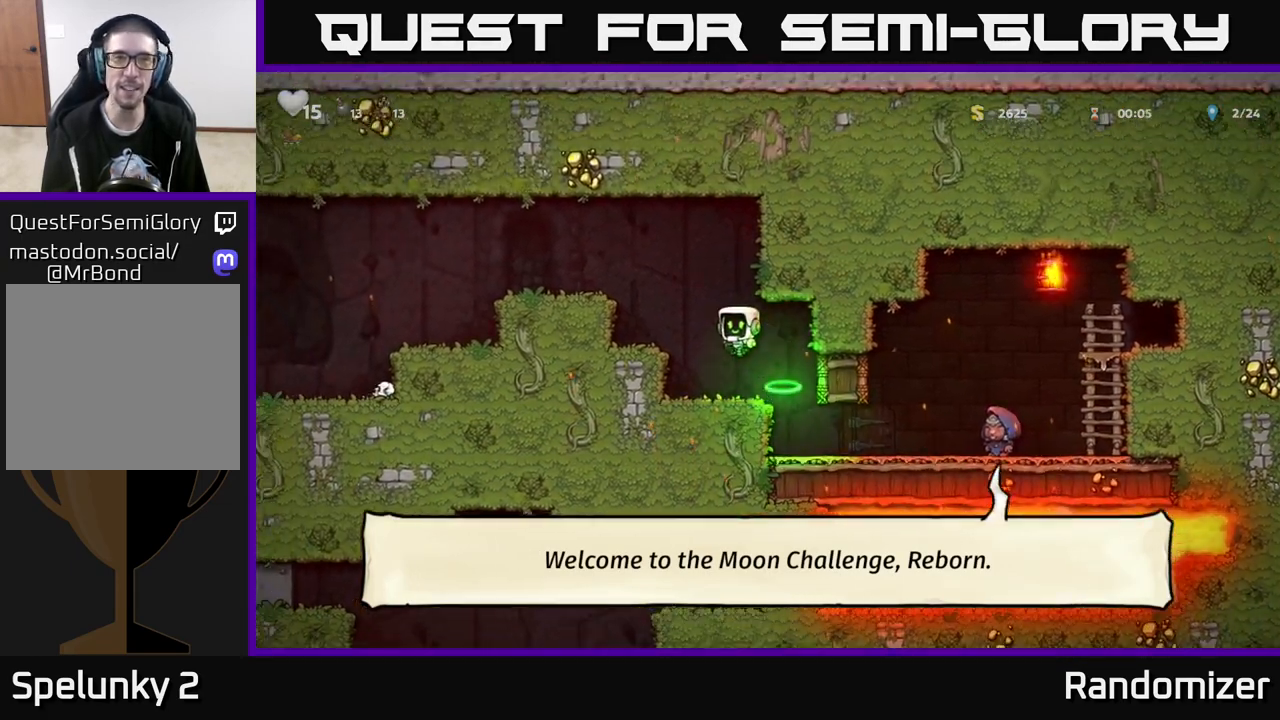
{"buttons": ["A"], "left_stick": "left", "right_stick": "center", "events": [[117, "A", "up"], [317, "A", "down"]]}
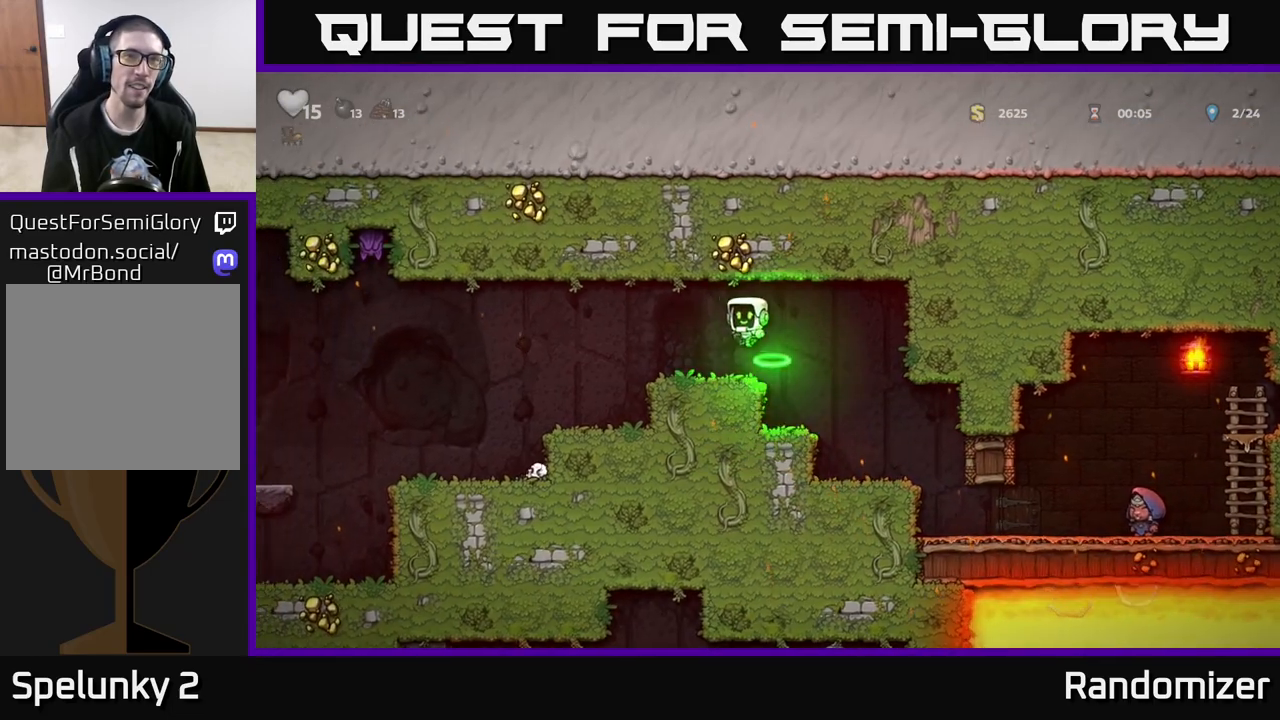
{"buttons": [], "left_stick": "left", "right_stick": "center", "events": [[17, "A", "up"]]}